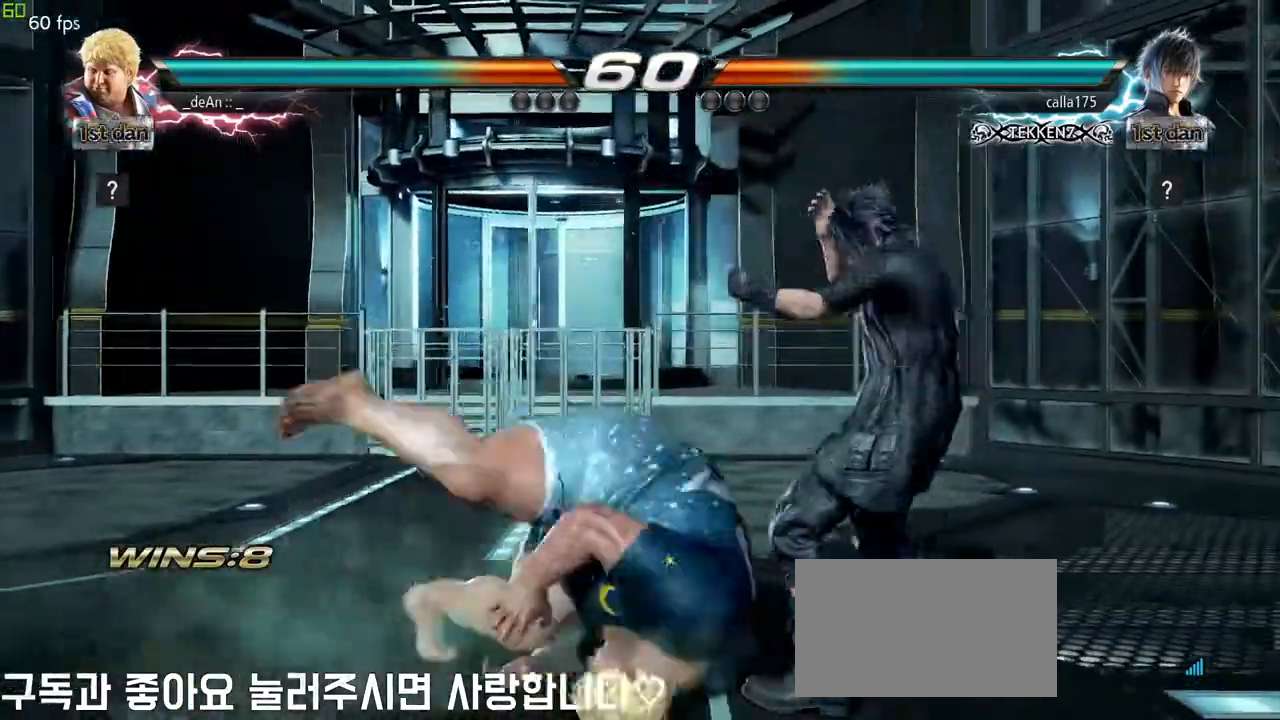
Gameplay with a controller (arcade stick); each line is a JSON object with the inputs held at the frame after it. "events" lists button and stick changes between this image and that frame as [ms after this image, input, new state], when the widget could be followed in between. Not read: L3 R3.
{"buttons": ["CIRCLE"], "left_stick": "center", "events": [[250, "CIRCLE", "down"], [283, "left_stick", "center"]]}
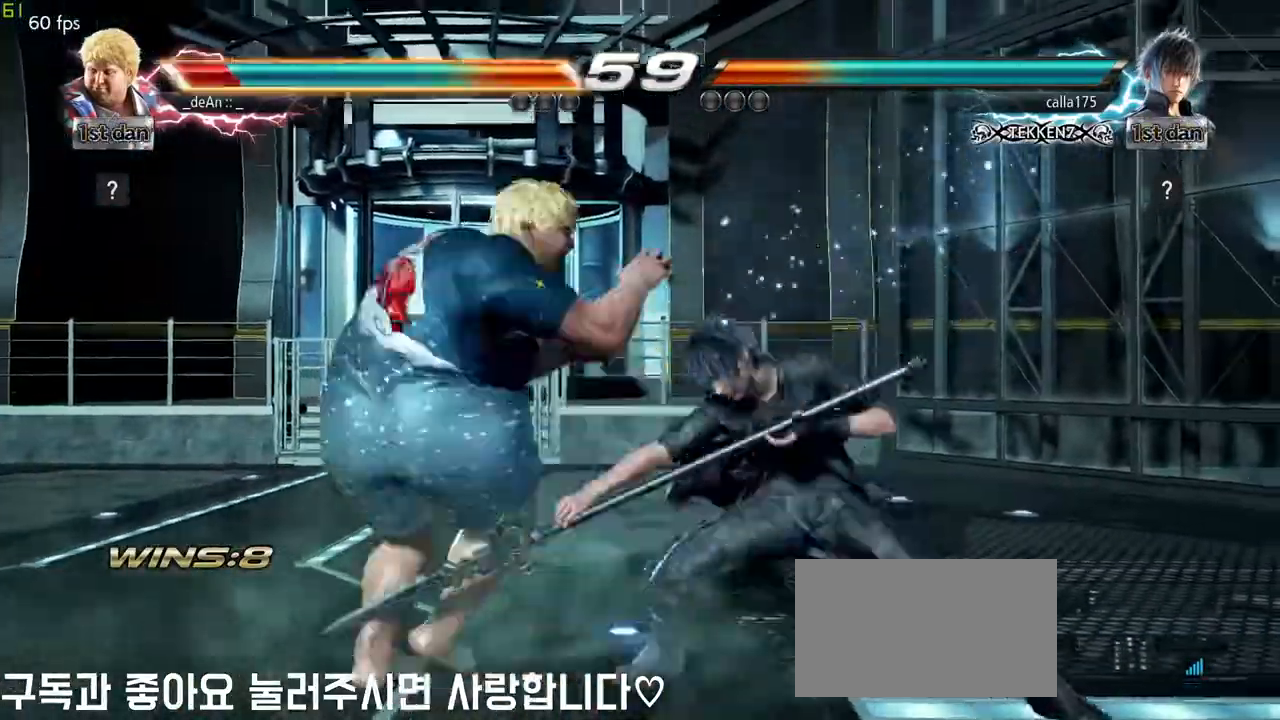
{"buttons": ["SQUARE"], "left_stick": "left", "events": [[17, "CIRCLE", "up"], [400, "left_stick", "left"], [483, "SQUARE", "down"]]}
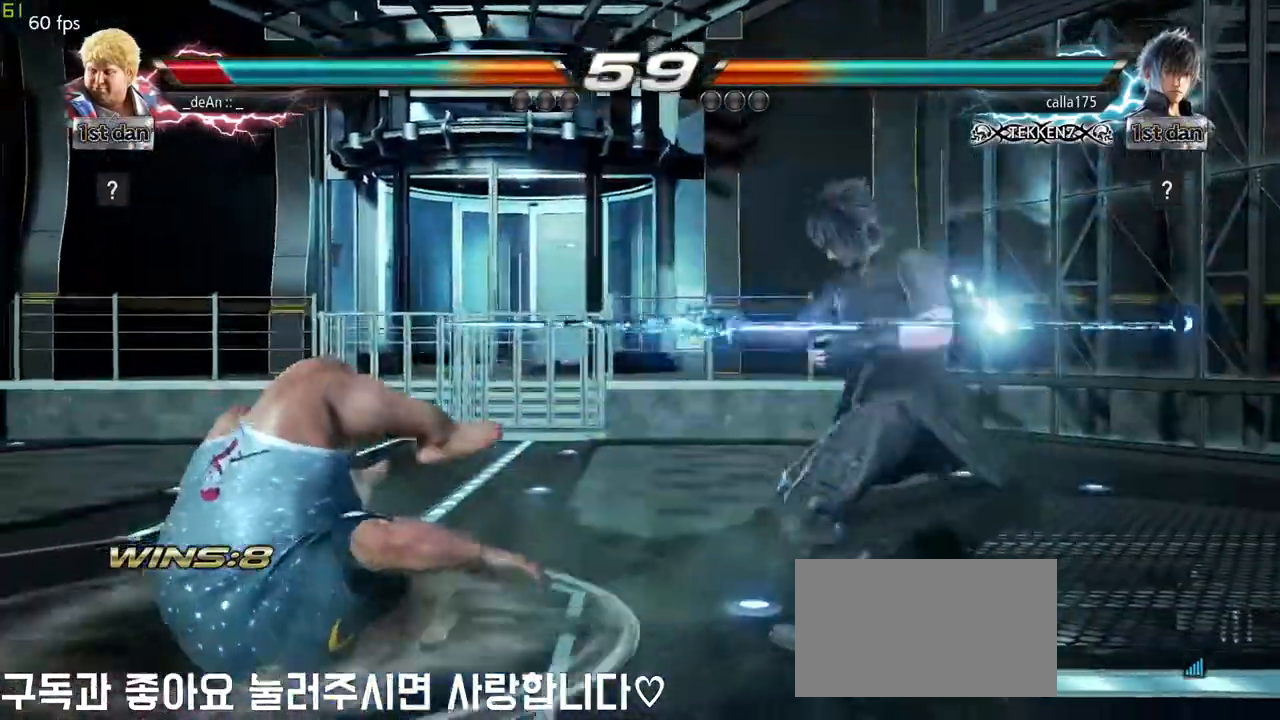
{"buttons": [], "left_stick": "left", "events": [[83, "SQUARE", "up"], [200, "SQUARE", "down"], [283, "SQUARE", "up"], [367, "SQUARE", "down"], [450, "SQUARE", "up"]]}
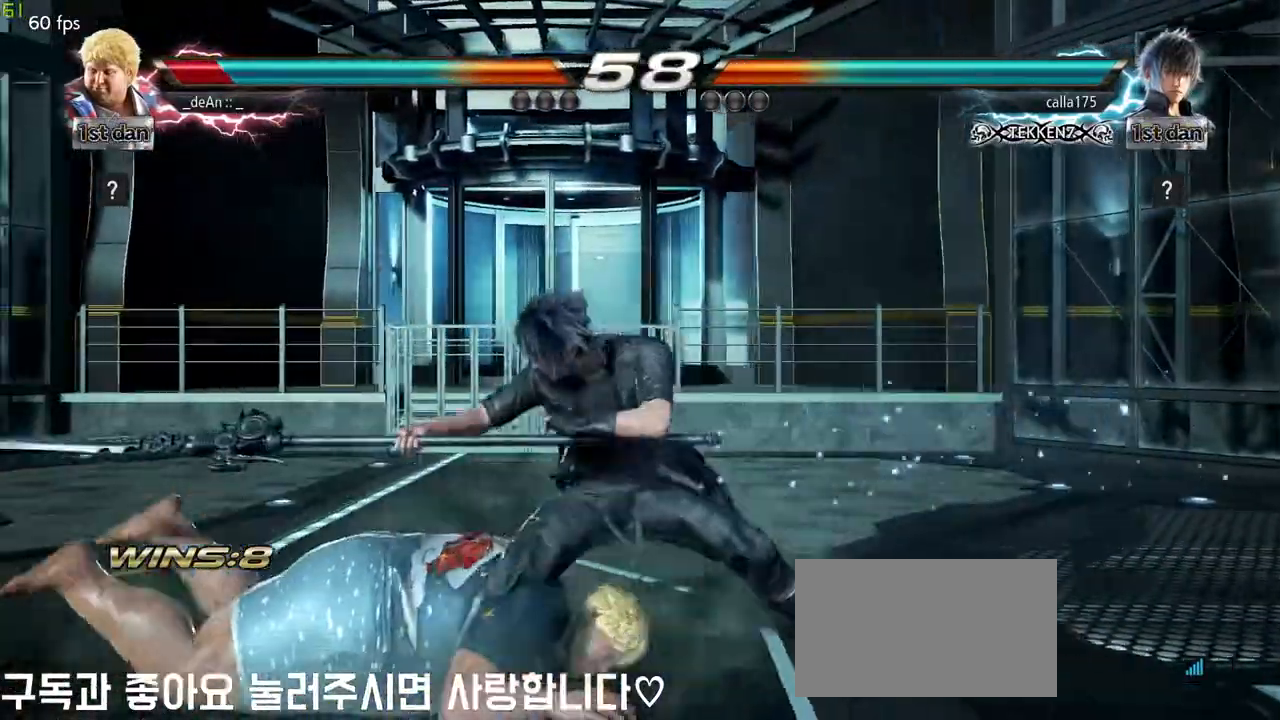
{"buttons": [], "left_stick": "center", "events": [[33, "SQUARE", "down"], [183, "SQUARE", "up"], [417, "left_stick", "center"]]}
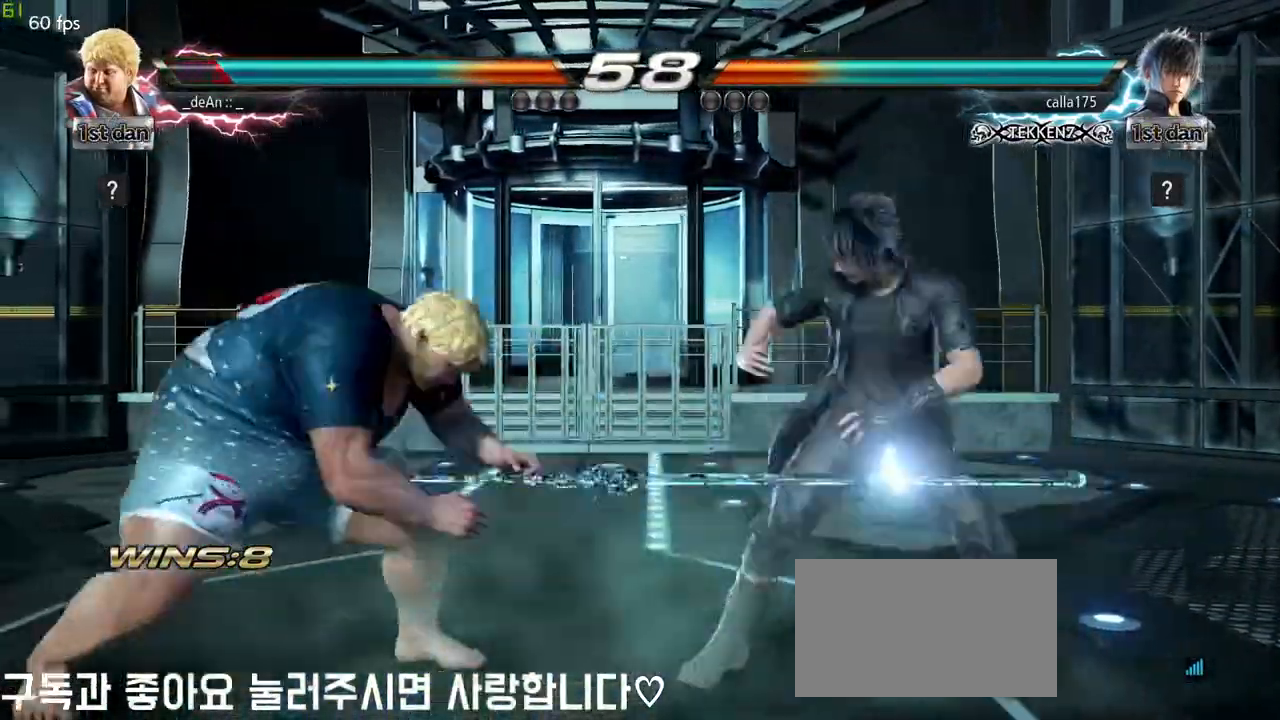
{"buttons": ["CIRCLE"], "left_stick": "center", "events": [[33, "left_stick", "right"], [117, "left_stick", "center"], [167, "left_stick", "right"], [200, "SQUARE", "down"], [217, "TRIANGLE", "down"], [233, "left_stick", "up-right"], [283, "SQUARE", "up"], [283, "TRIANGLE", "up"], [383, "left_stick", "center"], [467, "CIRCLE", "down"]]}
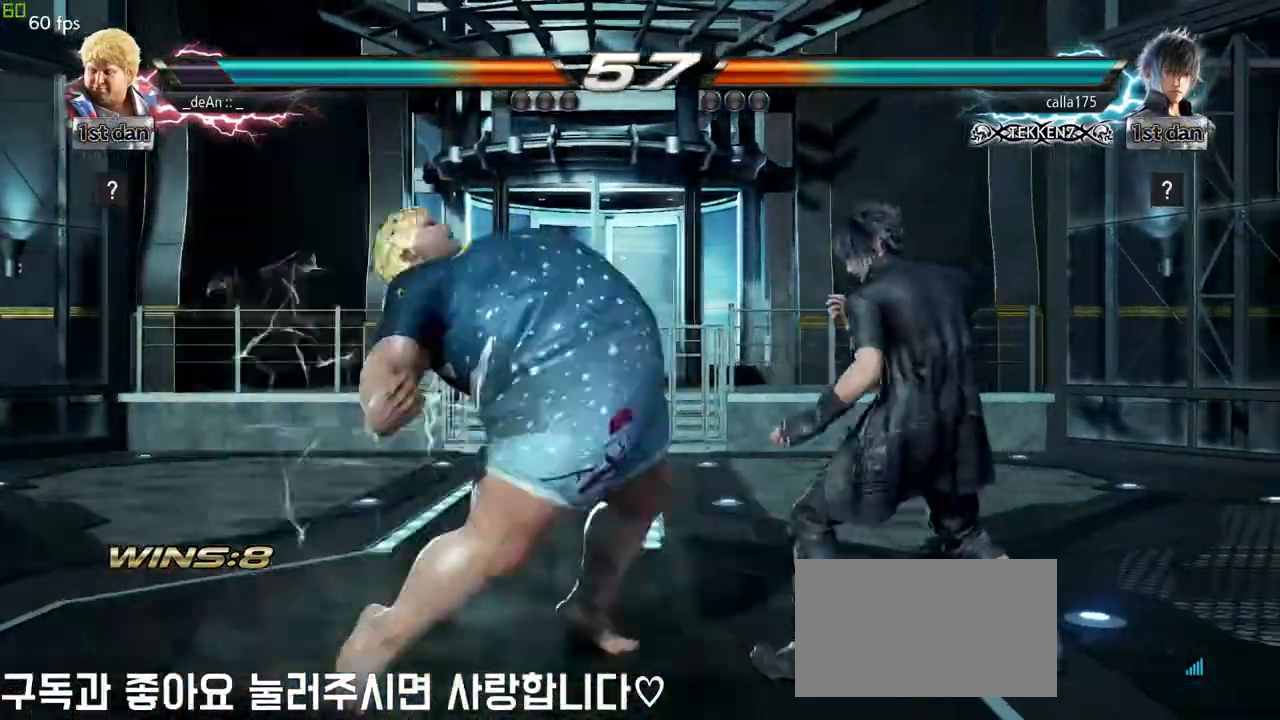
{"buttons": [], "left_stick": "left", "events": [[33, "CIRCLE", "up"], [67, "CIRCLE", "down"], [167, "CIRCLE", "up"], [350, "left_stick", "left"]]}
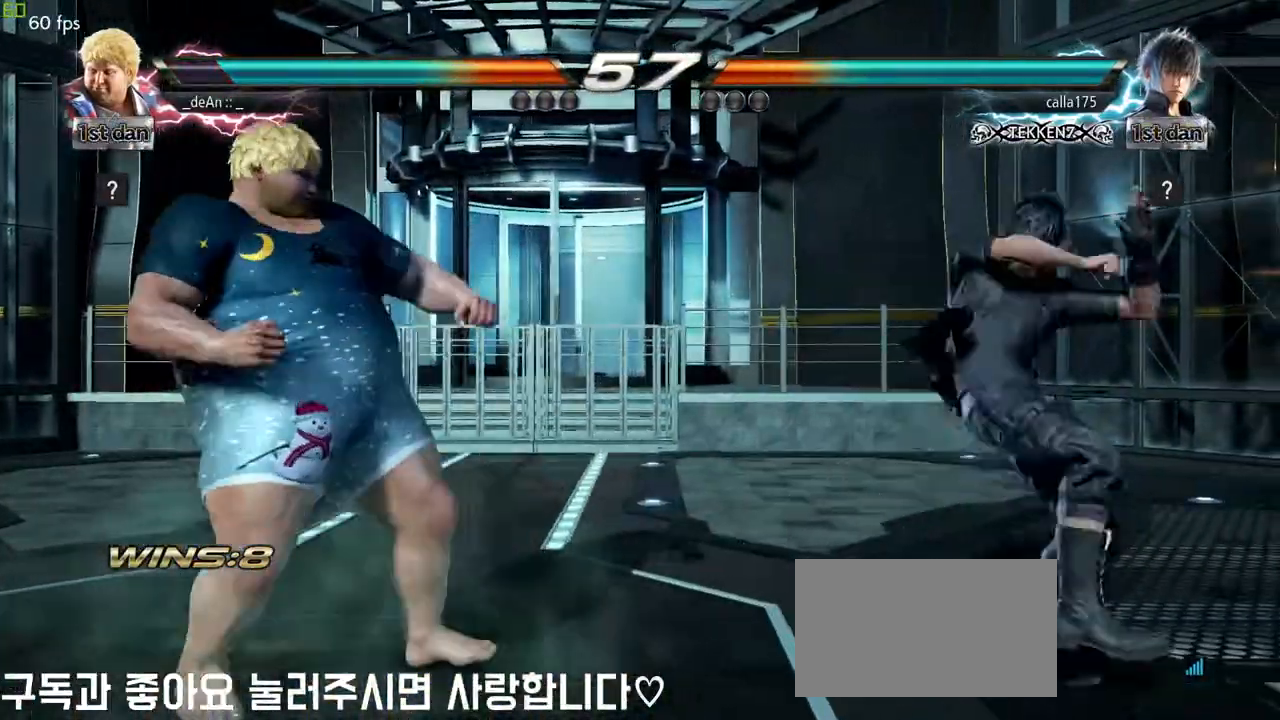
{"buttons": [], "left_stick": "left", "events": []}
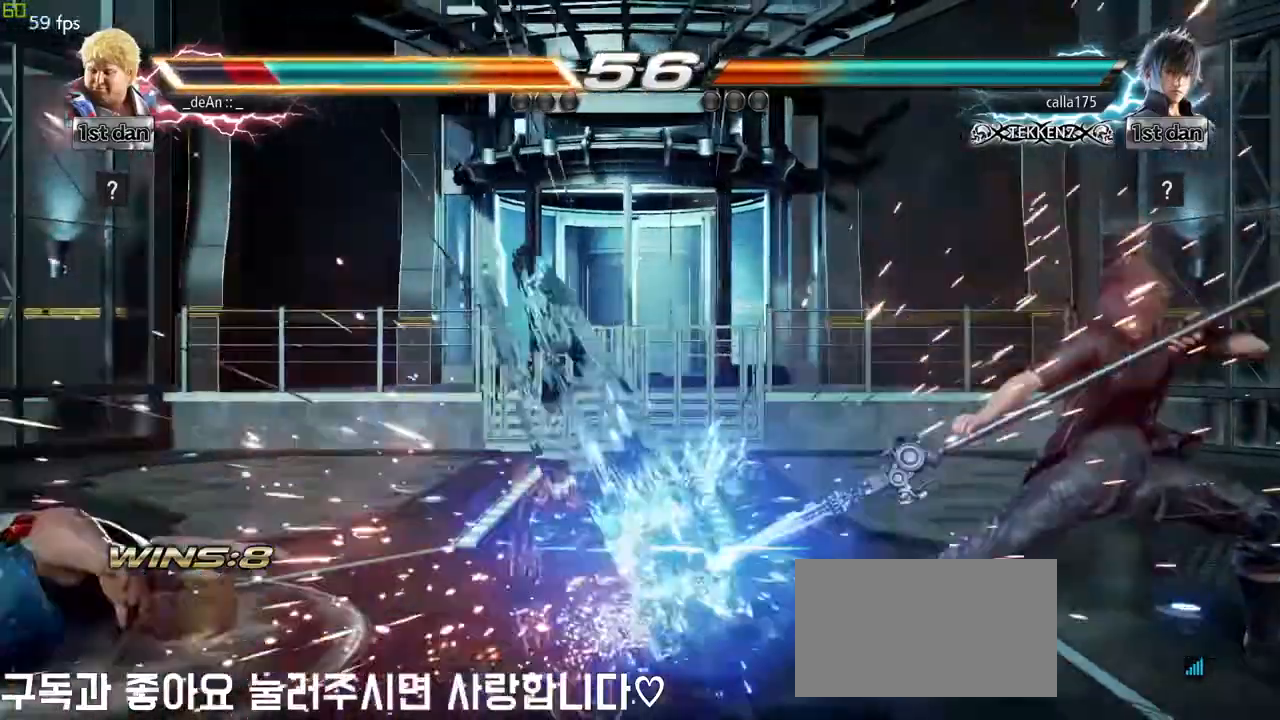
{"buttons": ["SQUARE"], "left_stick": "left", "events": [[167, "SQUARE", "down"], [250, "SQUARE", "up"], [367, "SQUARE", "down"], [417, "SQUARE", "up"], [500, "SQUARE", "down"]]}
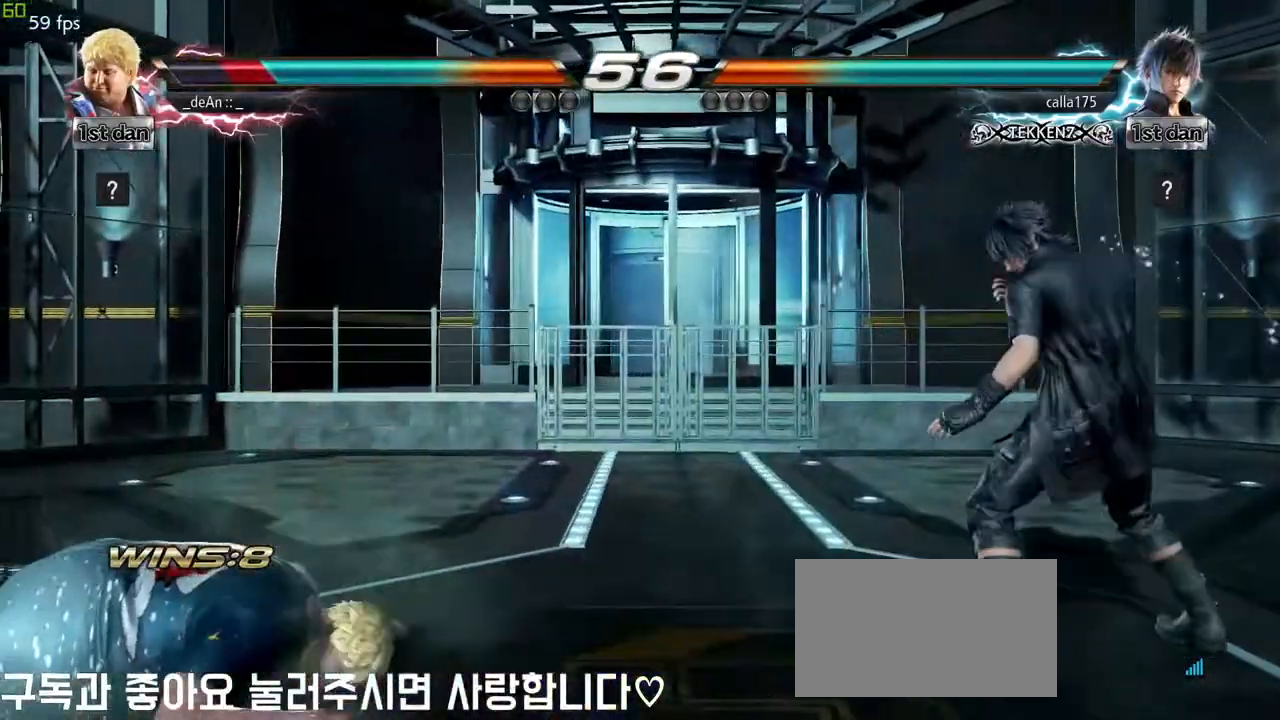
{"buttons": [], "left_stick": "center", "events": [[117, "SQUARE", "up"], [150, "SQUARE", "down"], [217, "left_stick", "center"], [333, "SQUARE", "up"], [400, "left_stick", "left"], [467, "left_stick", "center"]]}
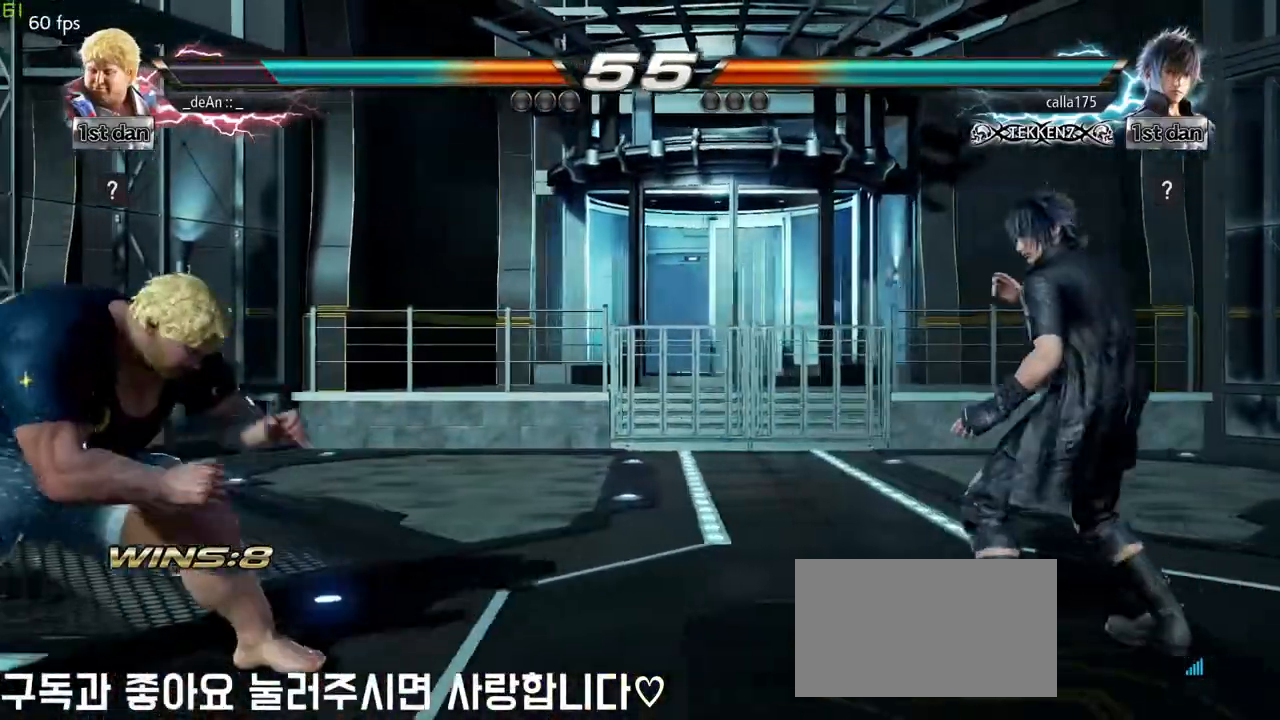
{"buttons": [], "left_stick": "left", "events": [[50, "left_stick", "left"], [217, "left_stick", "down"], [283, "left_stick", "center"], [367, "left_stick", "left"]]}
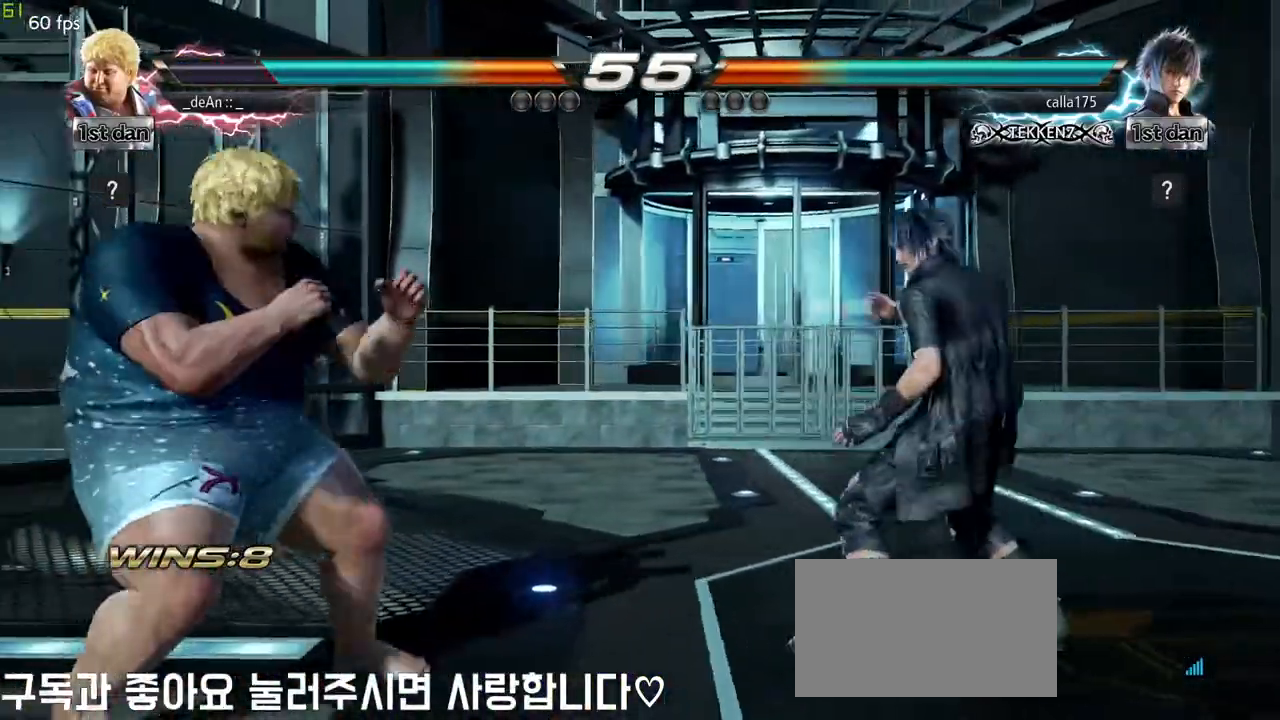
{"buttons": [], "left_stick": "center", "events": [[383, "left_stick", "center"]]}
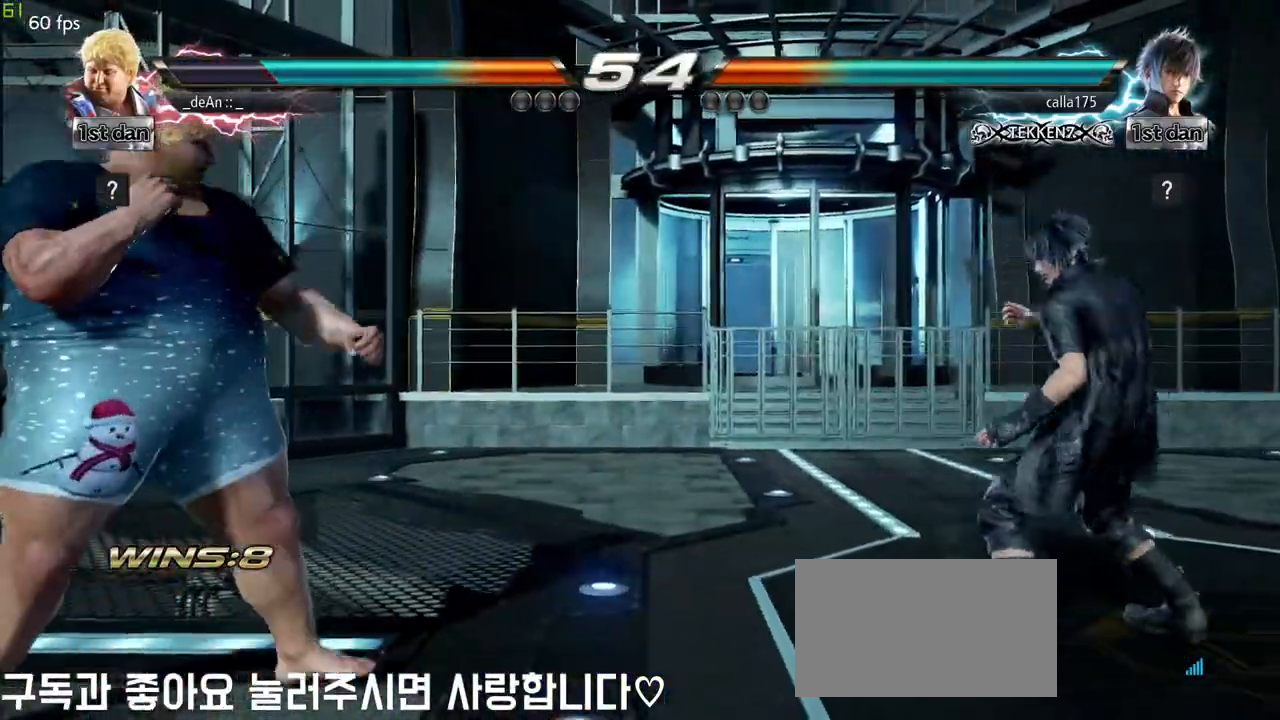
{"buttons": ["CIRCLE"], "left_stick": "center", "events": [[200, "SQUARE", "down"], [200, "TRIANGLE", "down"], [200, "left_stick", "up-right"], [267, "SQUARE", "up"], [267, "TRIANGLE", "up"], [350, "left_stick", "center"], [467, "CIRCLE", "down"]]}
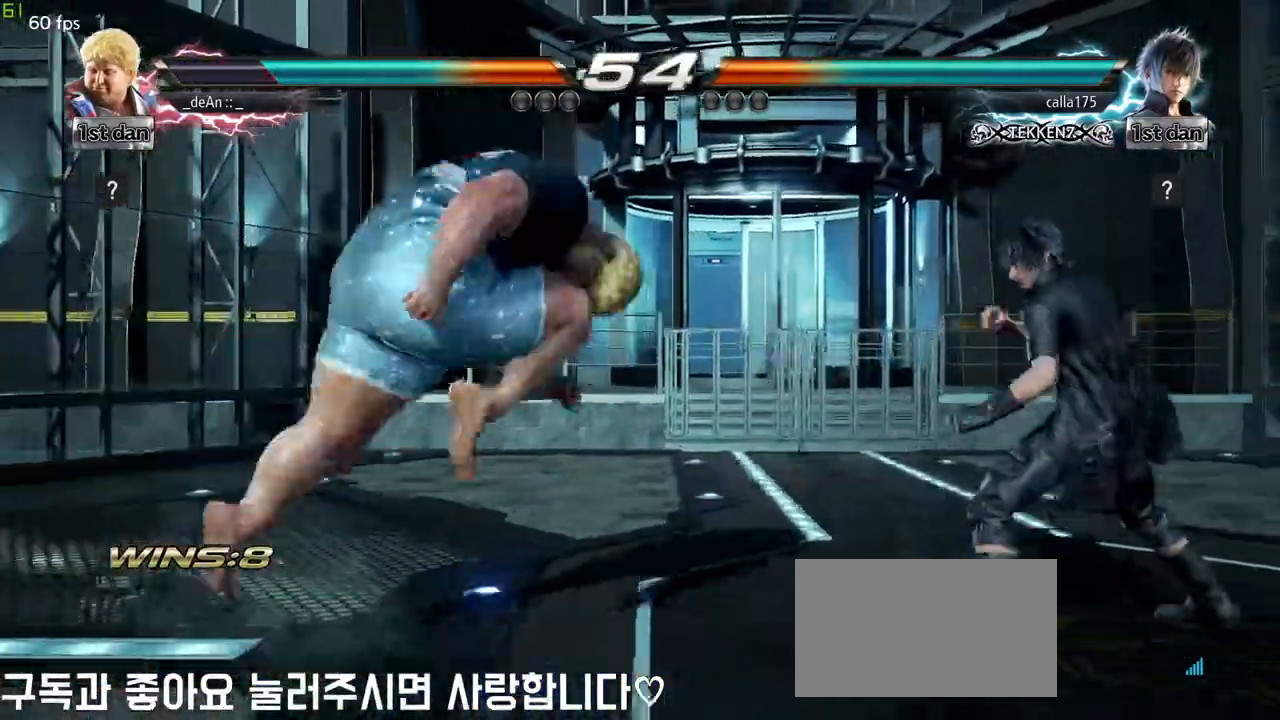
{"buttons": ["CIRCLE"], "left_stick": "center", "events": [[67, "CIRCLE", "up"], [133, "CIRCLE", "down"], [200, "CIRCLE", "up"], [250, "CIRCLE", "down"], [350, "CIRCLE", "up"], [400, "CIRCLE", "down"]]}
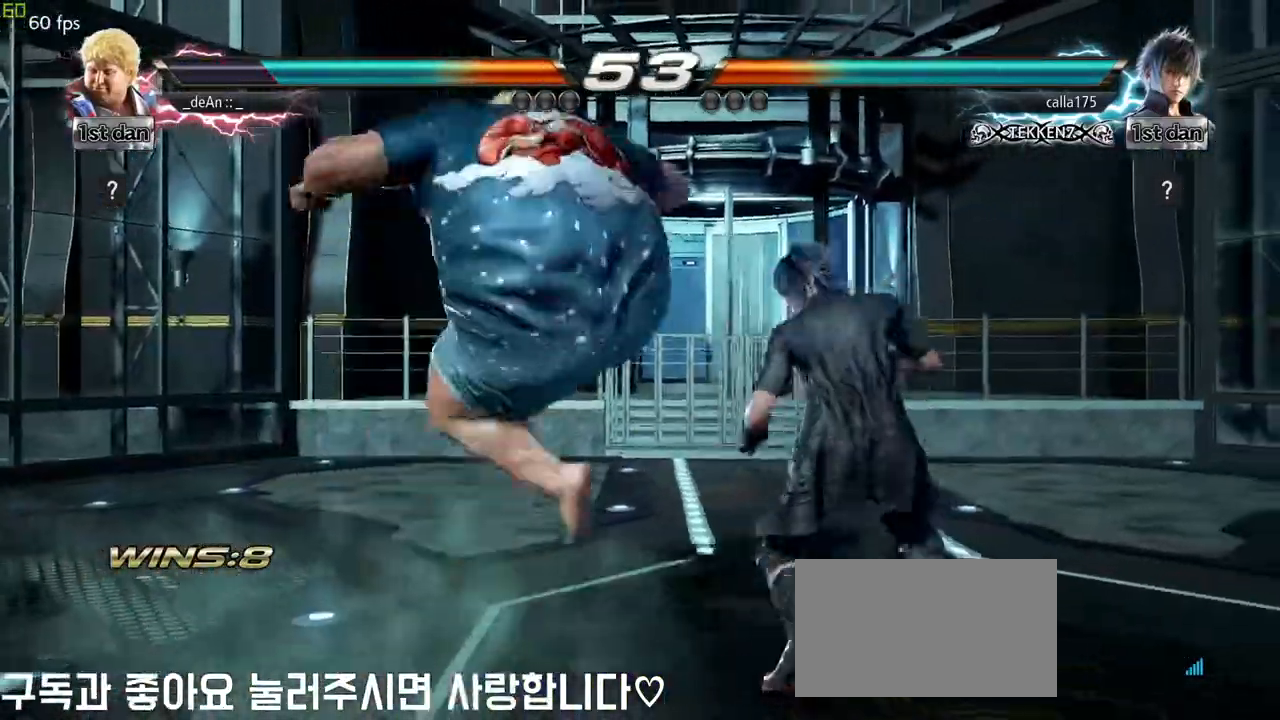
{"buttons": [], "left_stick": "right", "events": [[50, "CIRCLE", "up"], [117, "left_stick", "left"], [417, "left_stick", "center"], [483, "left_stick", "right"]]}
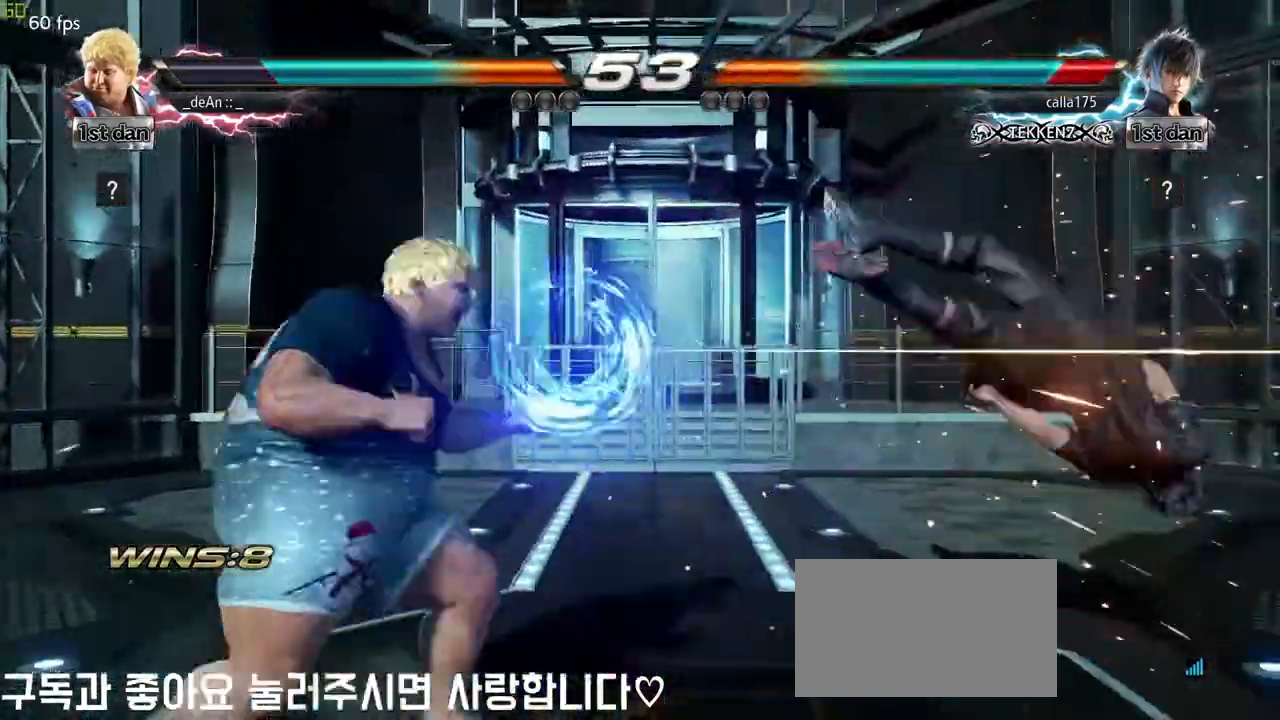
{"buttons": [], "left_stick": "center", "events": [[67, "left_stick", "center"], [167, "left_stick", "right"], [267, "CROSS", "down"], [433, "CROSS", "up"], [483, "left_stick", "center"]]}
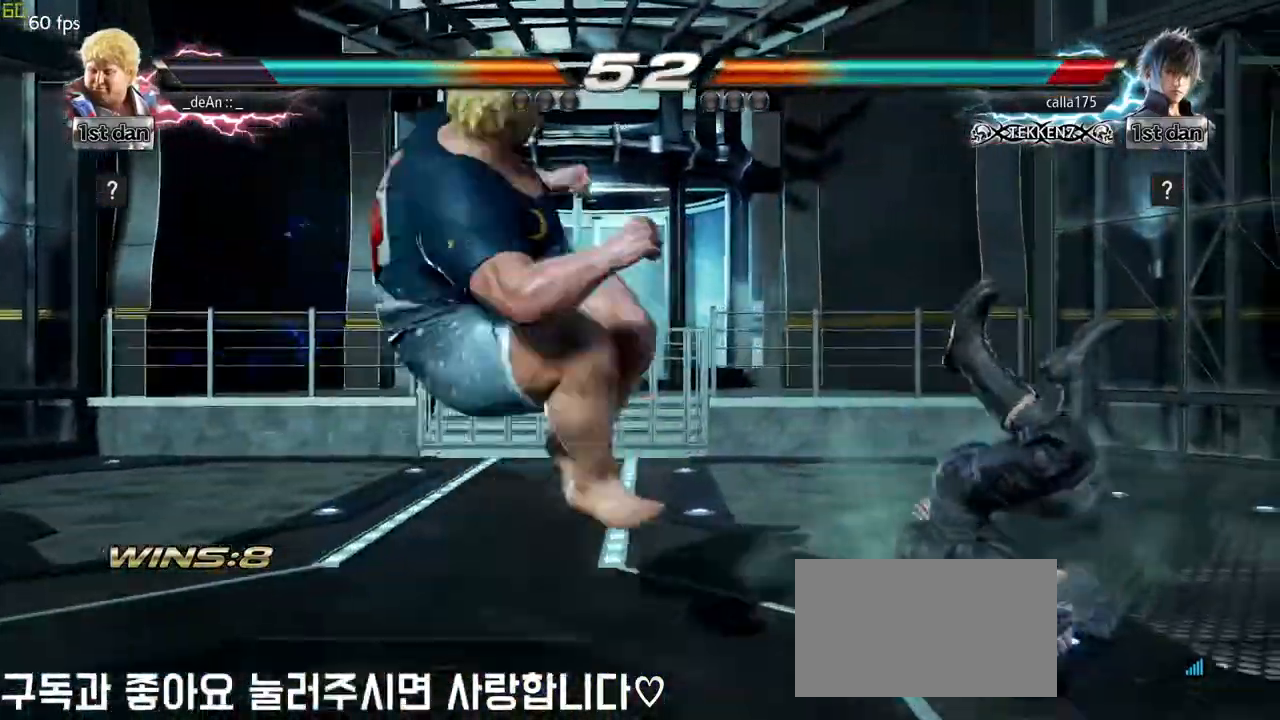
{"buttons": ["SQUARE"], "left_stick": "down-right", "events": [[367, "left_stick", "down-right"], [433, "SQUARE", "down"]]}
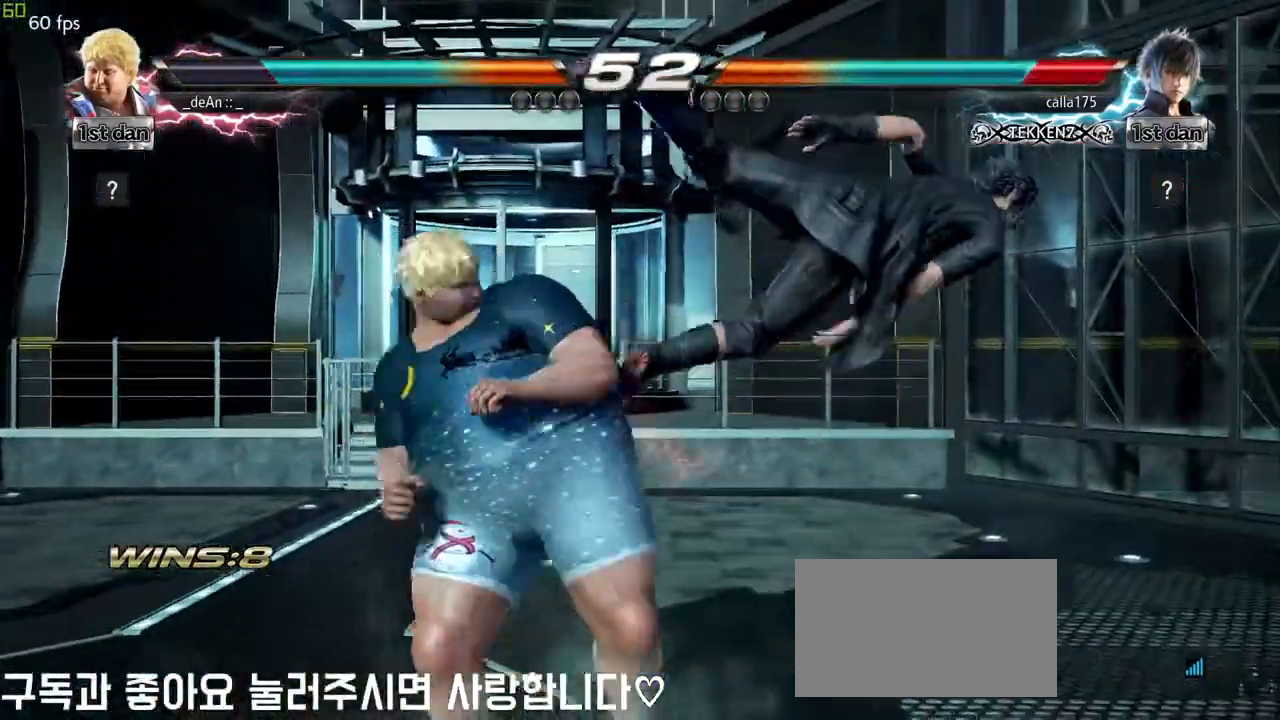
{"buttons": [], "left_stick": "down-right"}
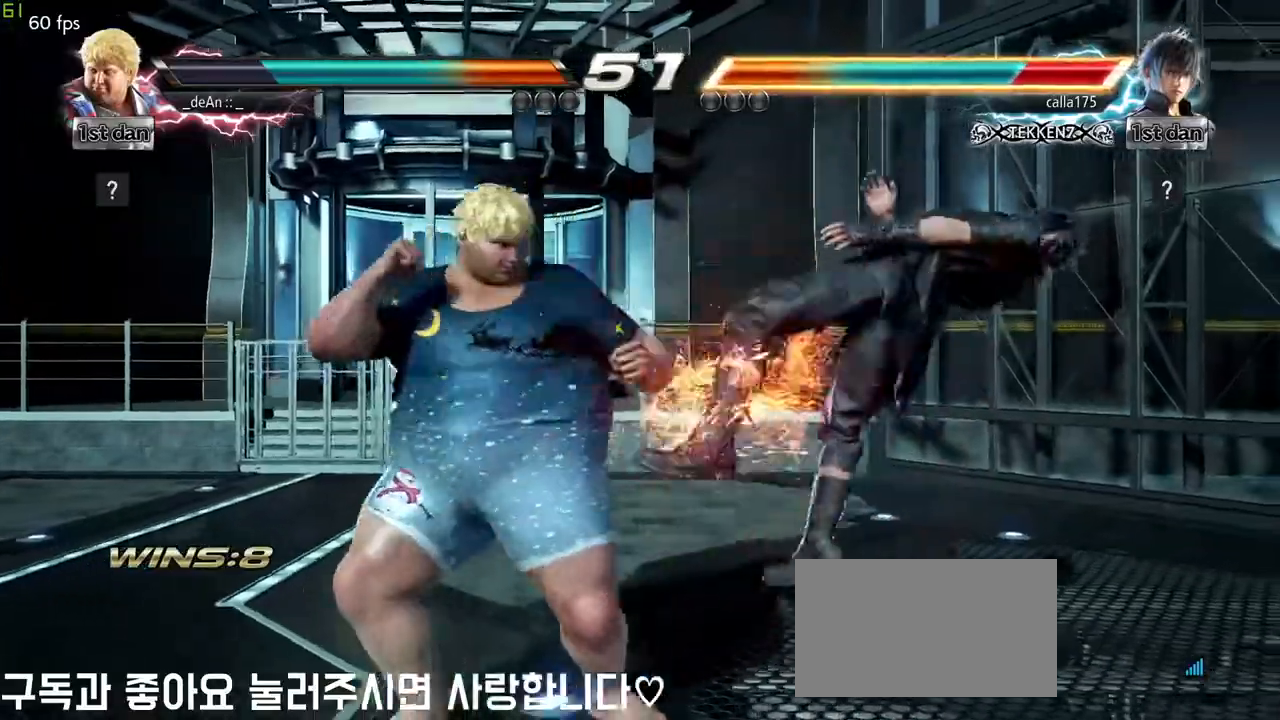
{"buttons": [], "left_stick": "center", "events": [[17, "SQUARE", "down"], [200, "SQUARE", "up"], [317, "left_stick", "center"]]}
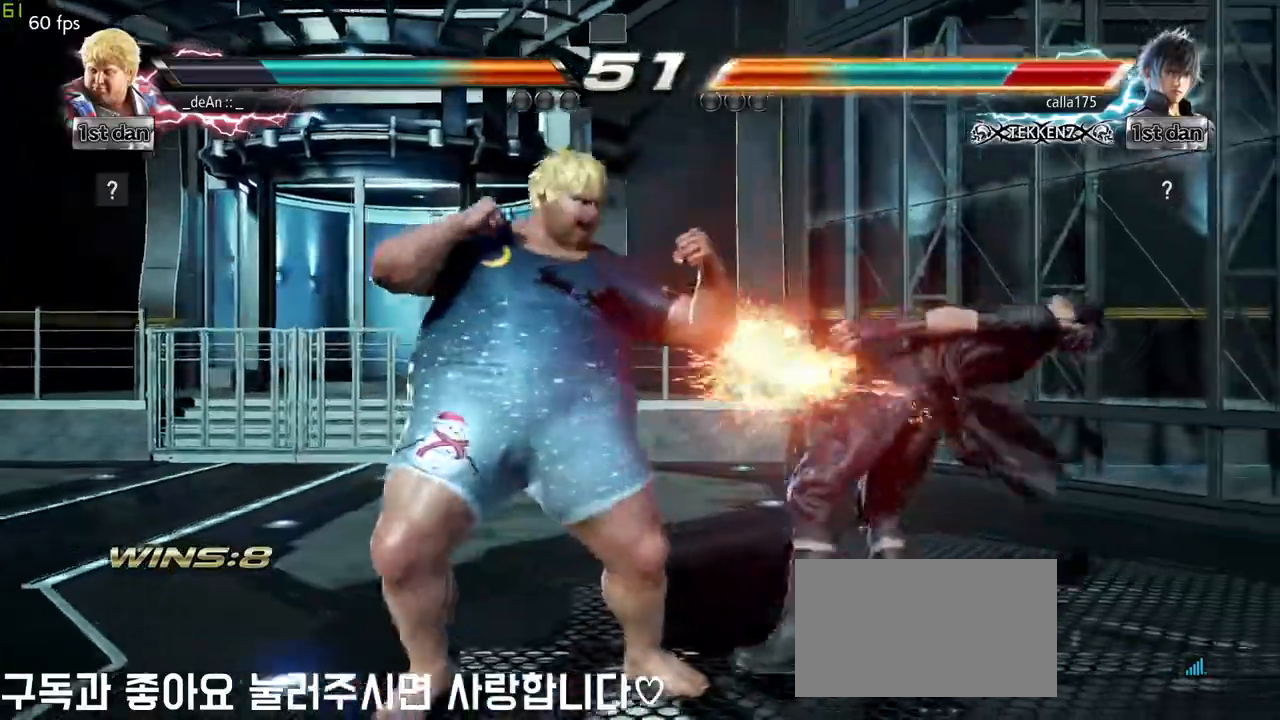
{"buttons": [], "left_stick": "center", "events": [[83, "left_stick", "down"], [133, "TRIANGLE", "down"], [283, "CIRCLE", "down"], [300, "left_stick", "center"], [317, "TRIANGLE", "up"], [383, "CIRCLE", "up"]]}
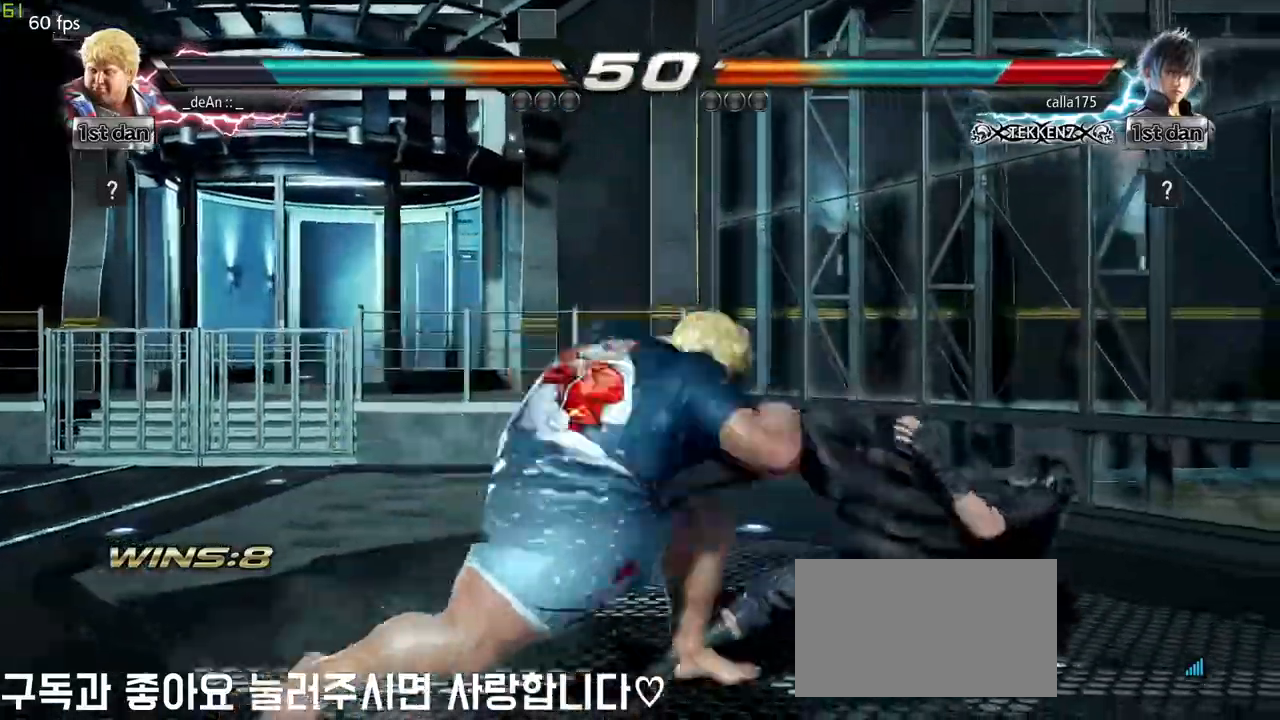
{"buttons": [], "left_stick": "center", "events": []}
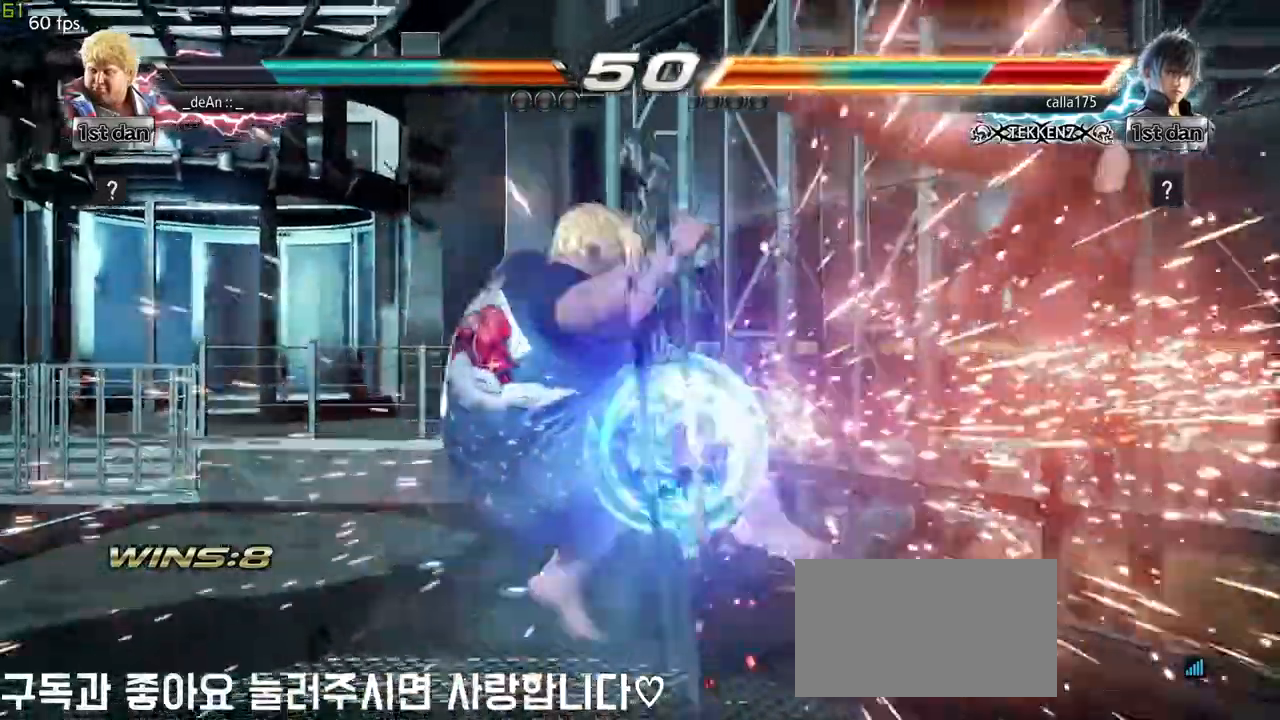
{"buttons": [], "left_stick": "left", "events": [[267, "left_stick", "left"], [350, "TRIANGLE", "down"], [450, "TRIANGLE", "up"]]}
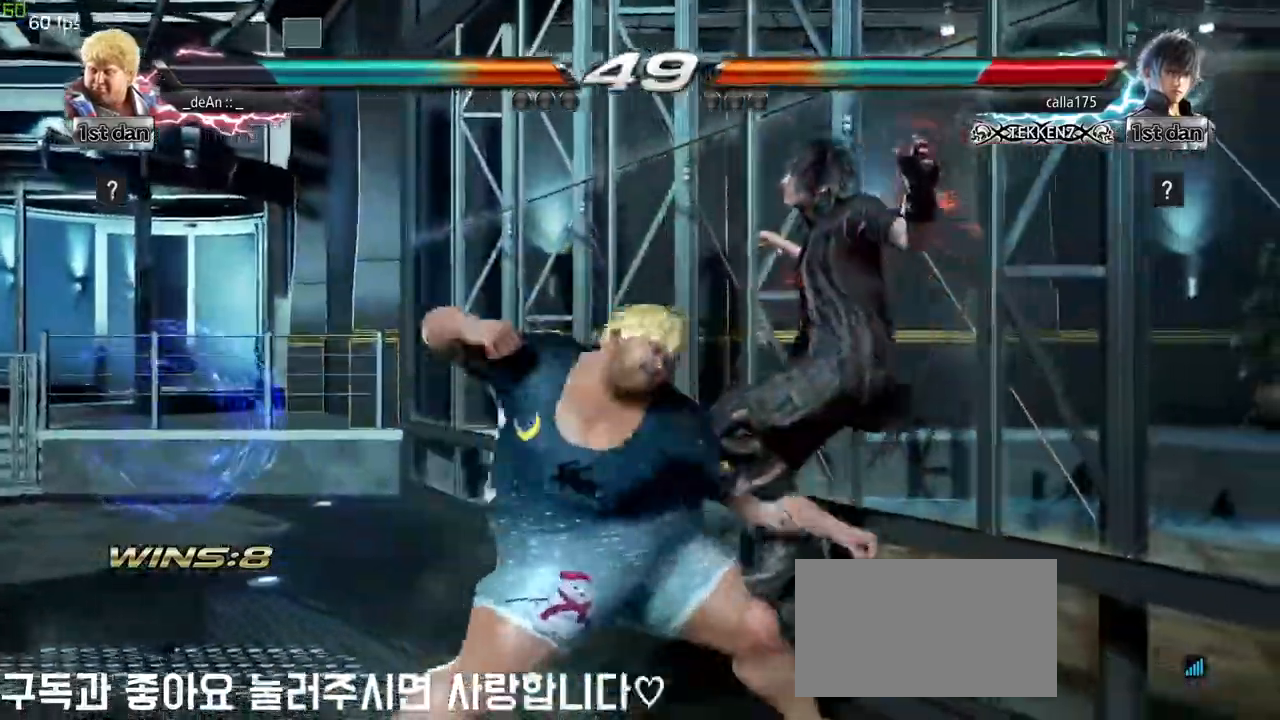
{"buttons": [], "left_stick": "center", "events": [[17, "TRIANGLE", "down"], [133, "TRIANGLE", "up"], [333, "left_stick", "center"]]}
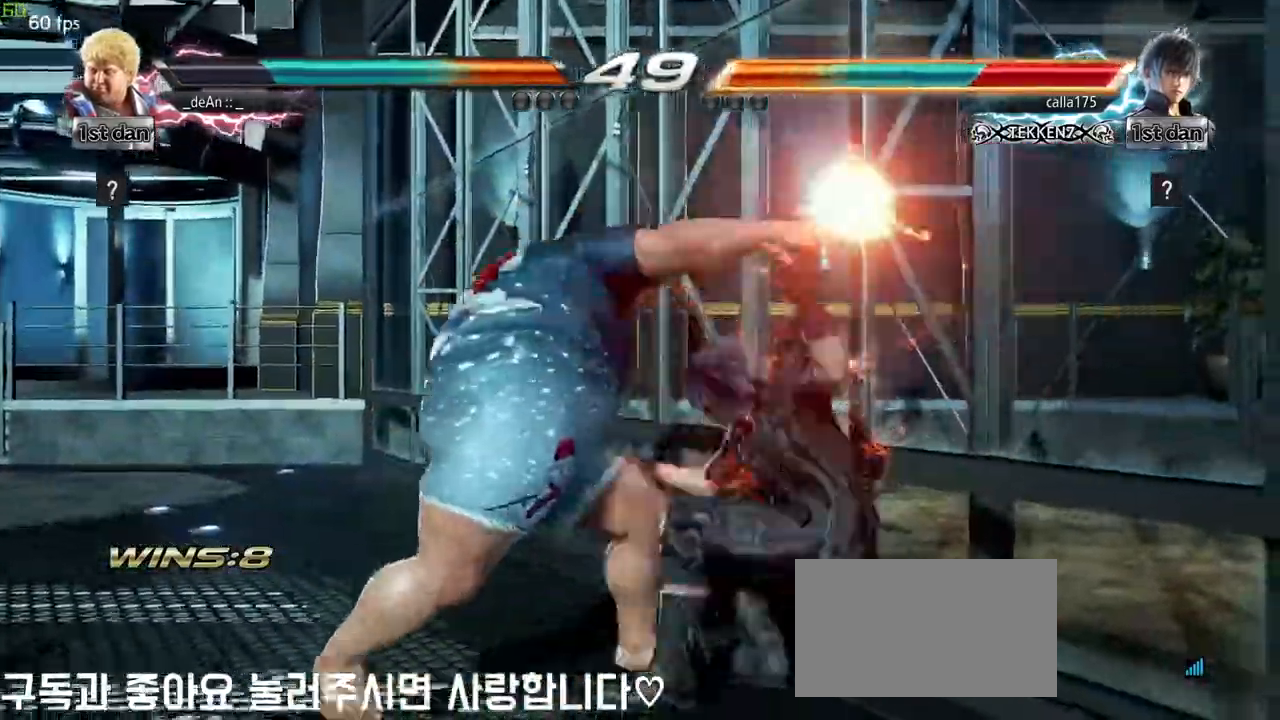
{"buttons": [], "left_stick": "center", "events": [[200, "left_stick", "down"], [233, "CIRCLE", "down"], [233, "CROSS", "down"], [283, "CIRCLE", "up"], [283, "CROSS", "up"], [433, "left_stick", "center"]]}
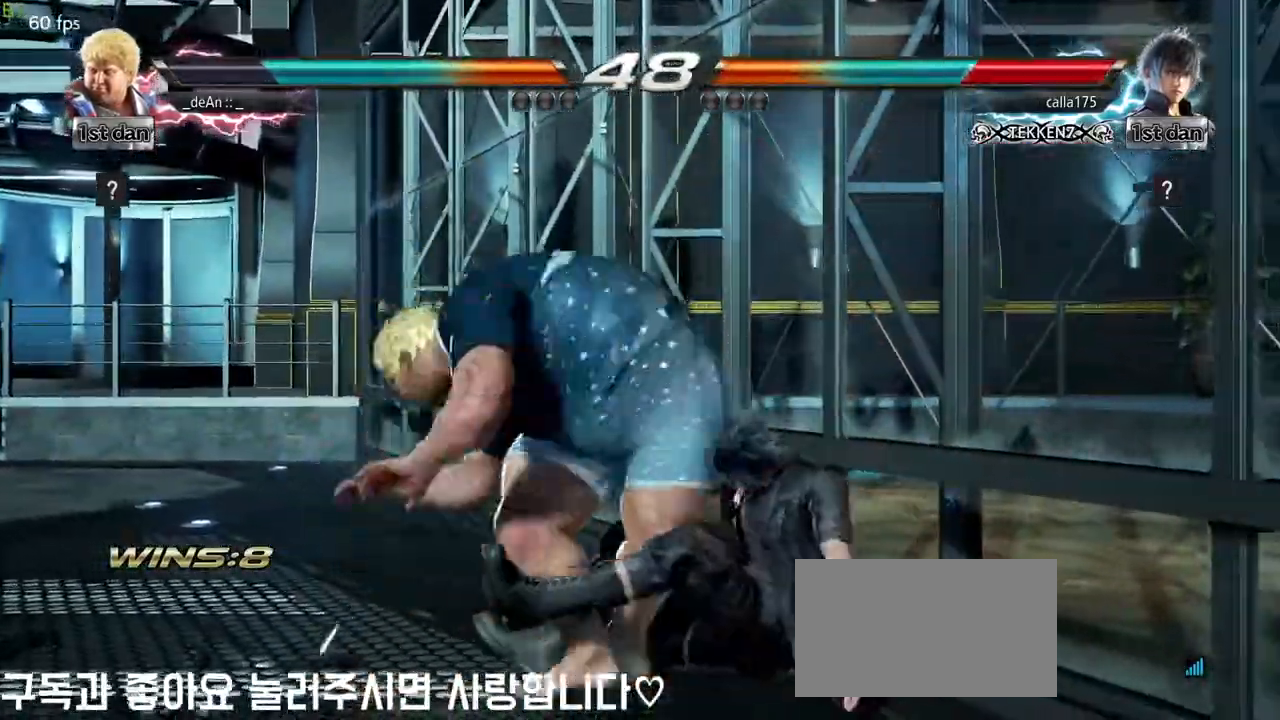
{"buttons": [], "left_stick": "center", "events": []}
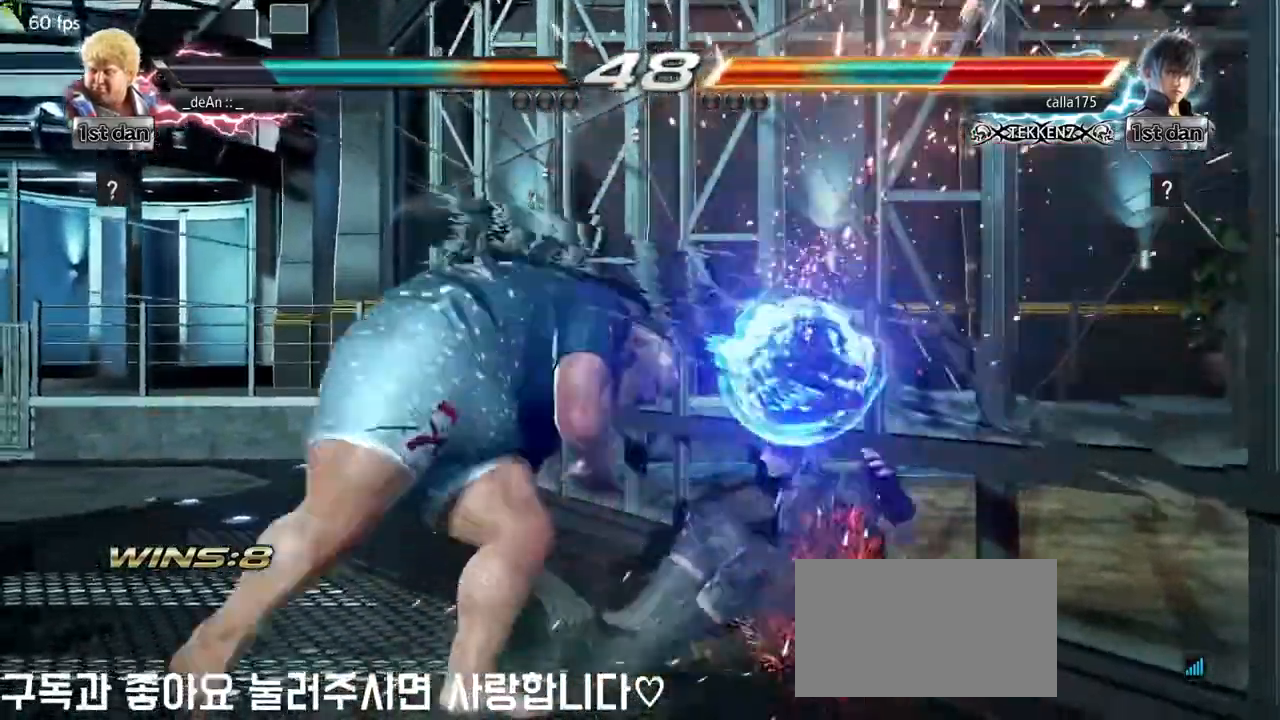
{"buttons": ["CIRCLE"], "left_stick": "center", "events": [[283, "left_stick", "down-right"], [300, "CROSS", "down"], [400, "CROSS", "up"], [483, "CIRCLE", "down"], [483, "left_stick", "center"]]}
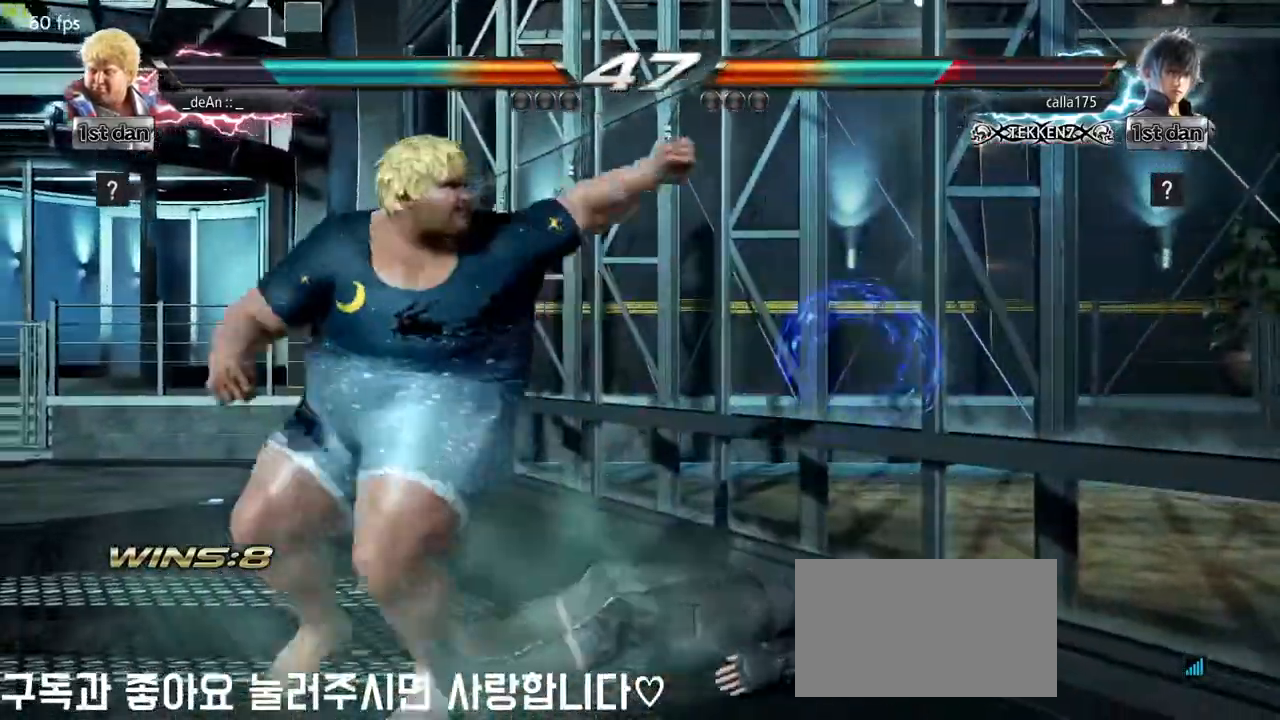
{"buttons": ["CIRCLE"], "left_stick": "center", "events": [[67, "CIRCLE", "up"], [167, "CIRCLE", "down"], [383, "CIRCLE", "up"], [467, "CIRCLE", "down"]]}
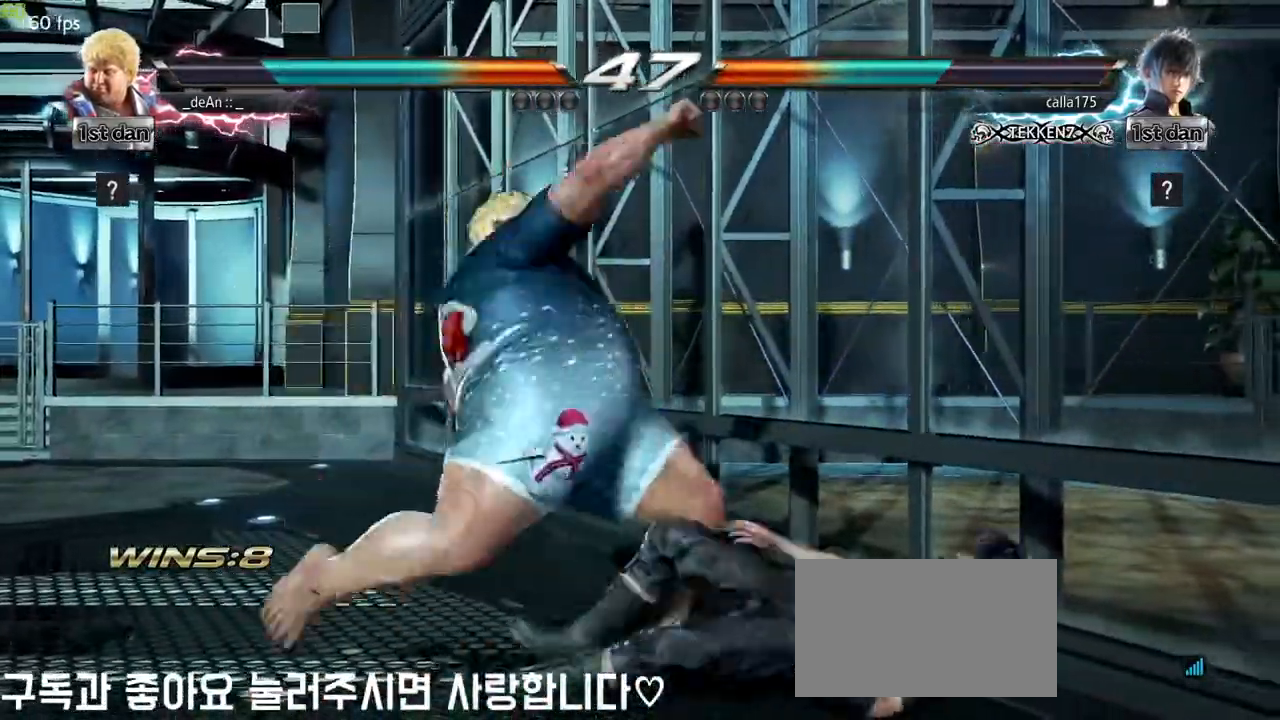
{"buttons": [], "left_stick": "center", "events": [[33, "CIRCLE", "up"], [100, "CIRCLE", "down"], [200, "CIRCLE", "up"], [233, "CIRCLE", "down"], [433, "CIRCLE", "up"]]}
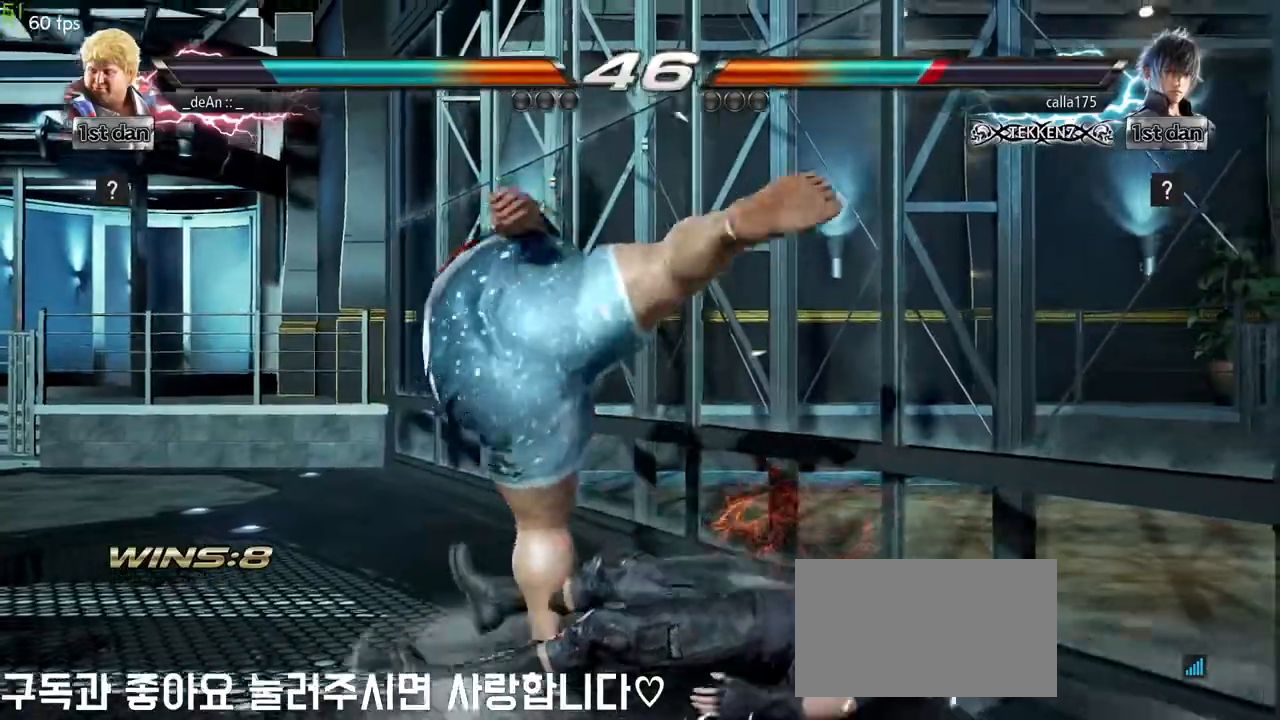
{"buttons": [], "left_stick": "down-right", "events": [[250, "left_stick", "left"], [383, "left_stick", "down-right"]]}
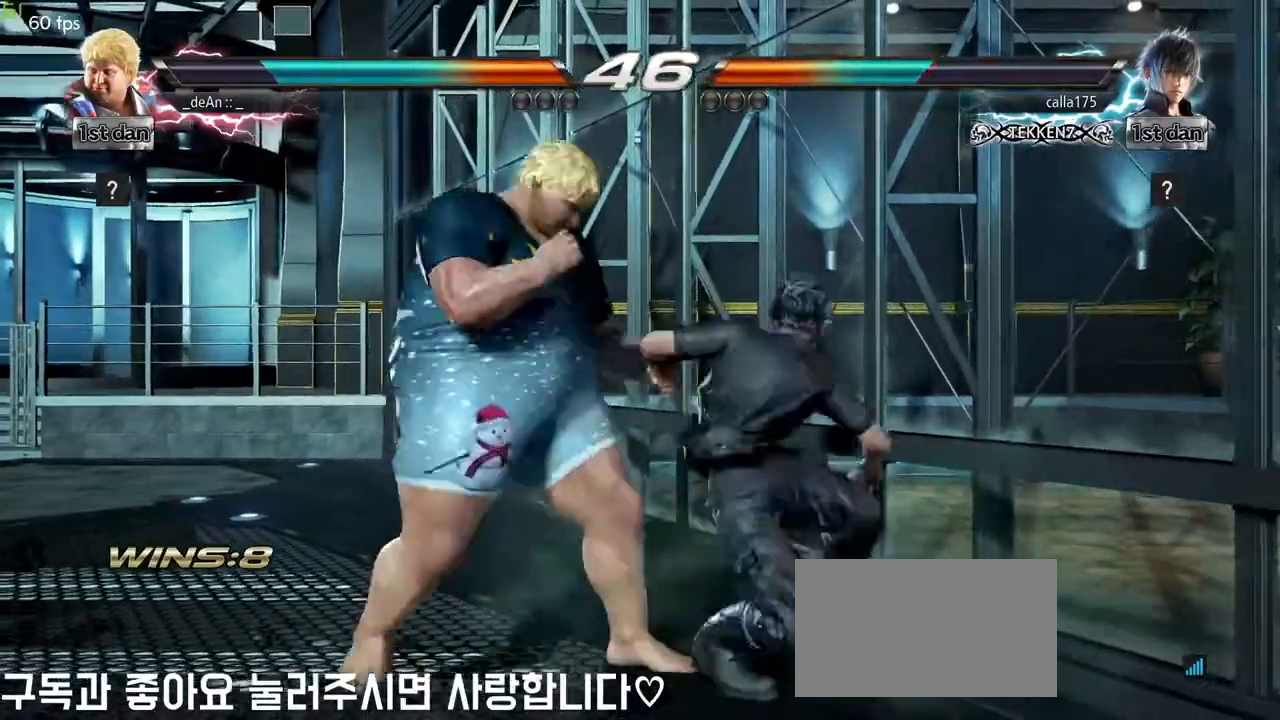
{"buttons": [], "left_stick": "center", "events": [[83, "left_stick", "left"], [400, "left_stick", "center"]]}
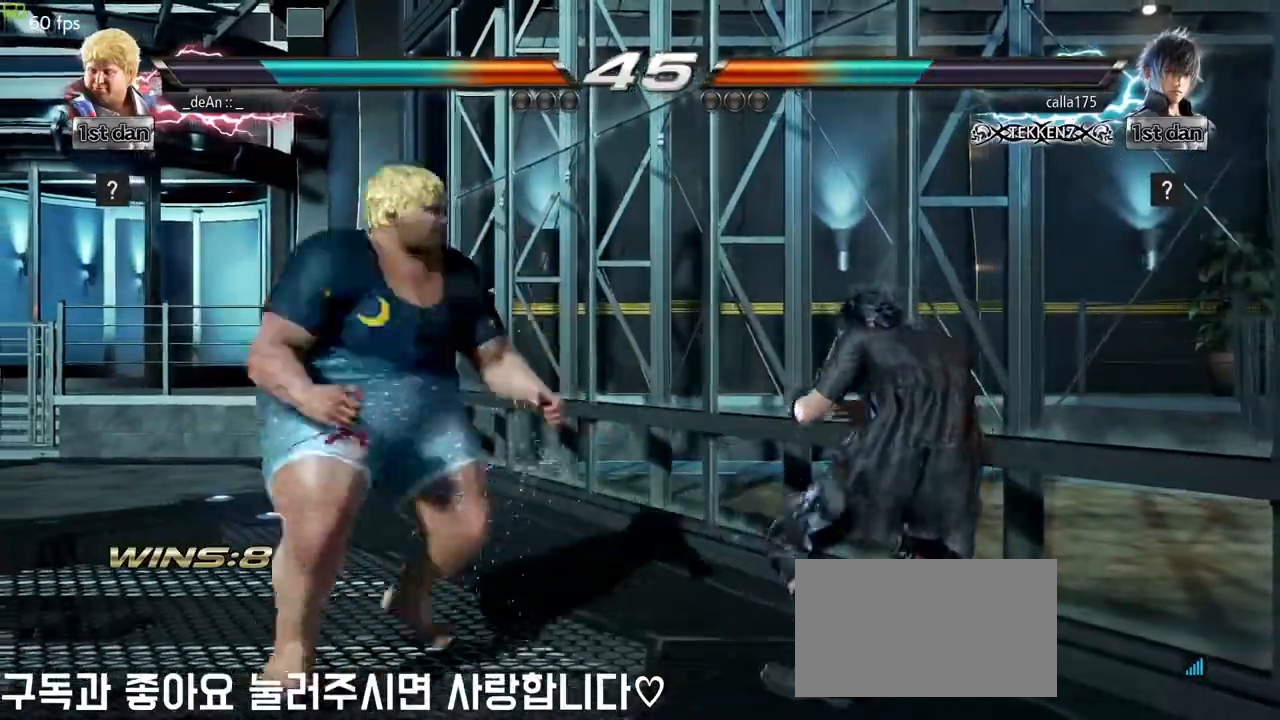
{"buttons": [], "left_stick": "center", "events": [[50, "SQUARE", "down"], [167, "TRIANGLE", "down"], [250, "SQUARE", "up"], [250, "TRIANGLE", "up"]]}